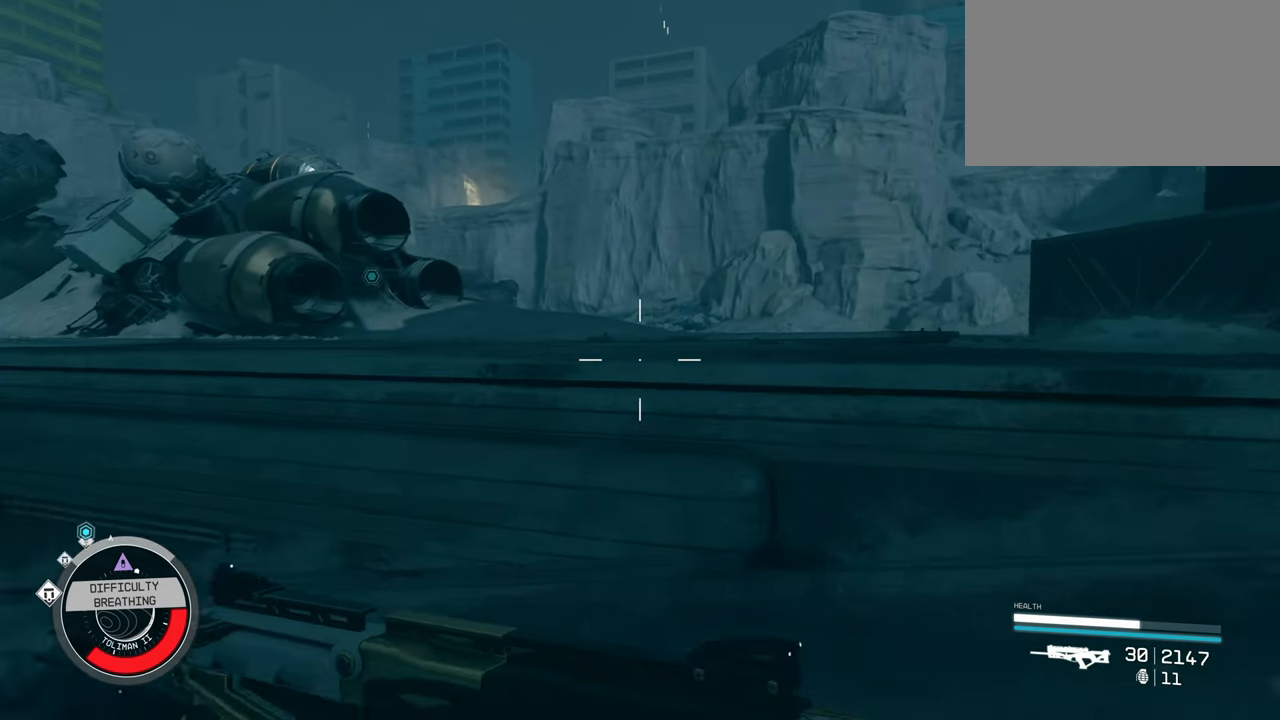
Gameplay with keyboard and mouse; each line is a JSON object with the keys and mouse buttons held at the frame after it. "events" lists presses ("down") and releases ("up") of "1", "2", "3", "4", "5", "a", "alt", "c", "caps_lock", "ctrl", "d", "e", "f", "g", "q", "r", "s", "shift", "space", "t", "tab", "v", "w", "x", "z" and "mouse_wheel" between this image and that frame as [ms after this image, input, new state], when the widget could be followed in between. "mouse_wheel" = the "wheel" button of the "mouse" list. No other keys are recorded. "wheel" means that the mouse wheel is clicked or scrolled. Not read: mouse_move.
{"keys": ["w"], "mouse": [], "events": [[200, "space", "down"], [484, "space", "up"]]}
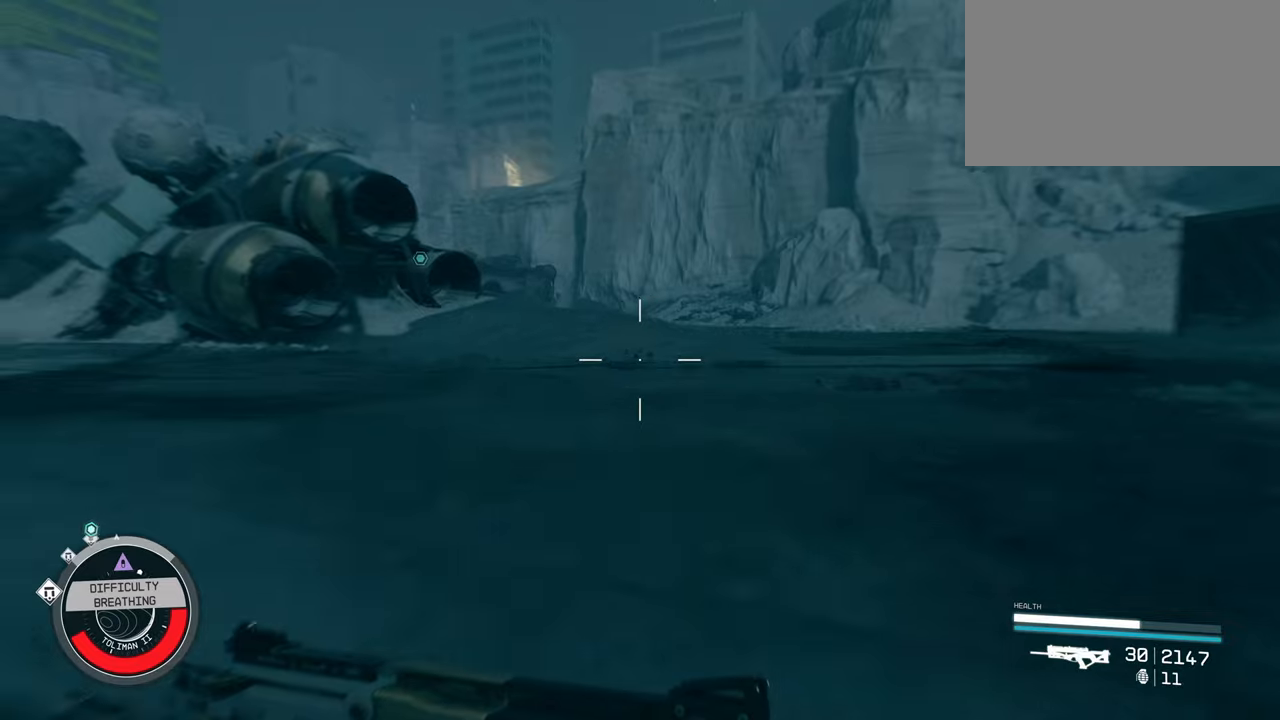
{"keys": ["w"], "mouse": [], "events": []}
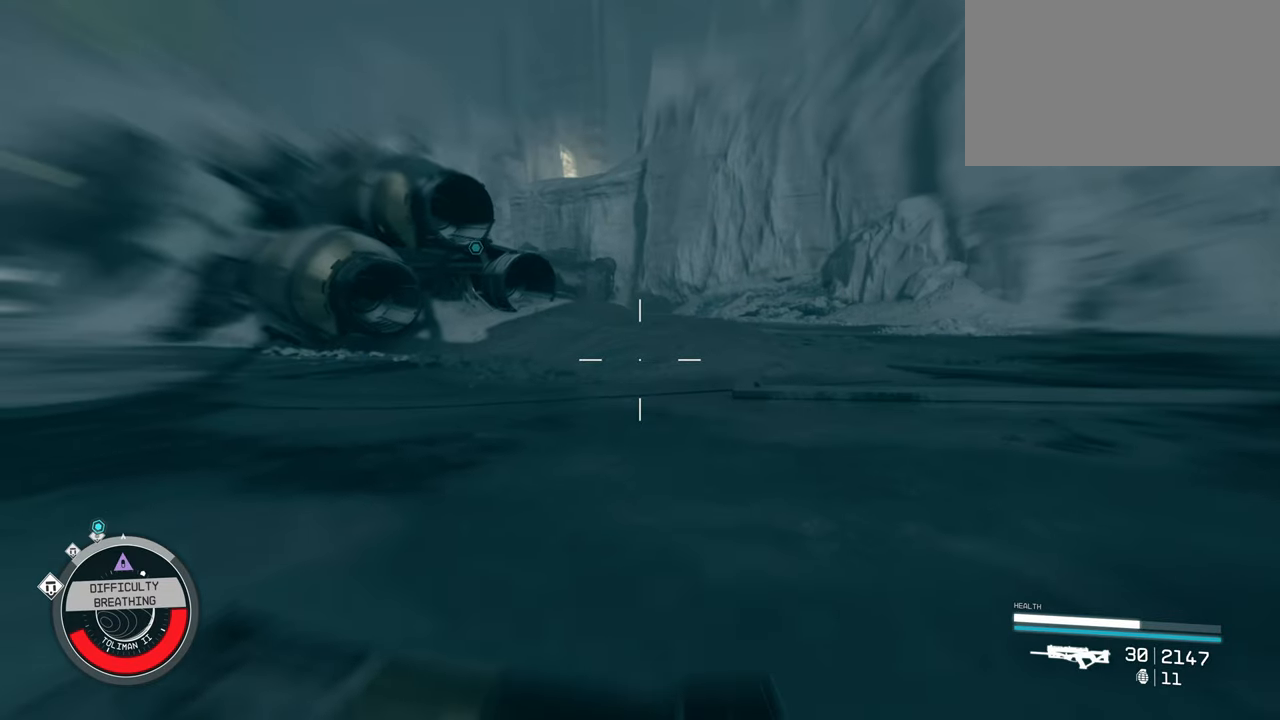
{"keys": ["space", "w"], "mouse": [], "events": [[234, "space", "down"], [367, "space", "up"], [467, "space", "down"]]}
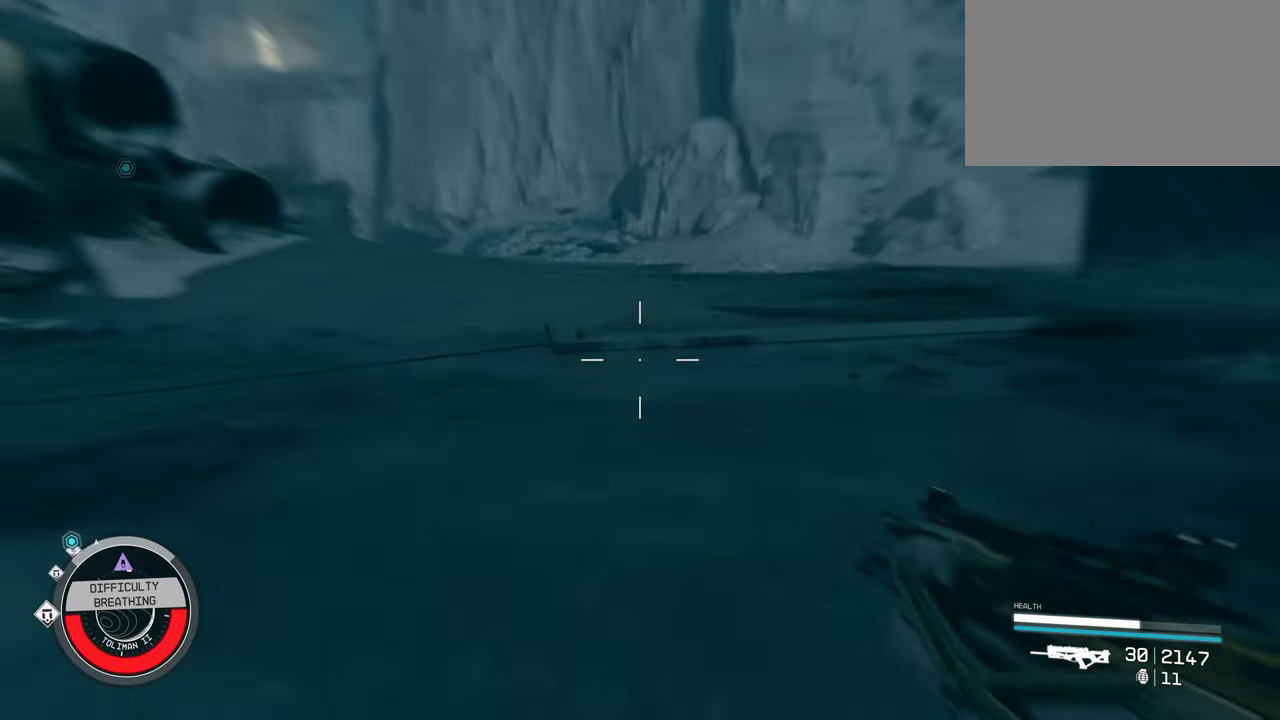
{"keys": ["w"], "mouse": [], "events": [[150, "space", "up"]]}
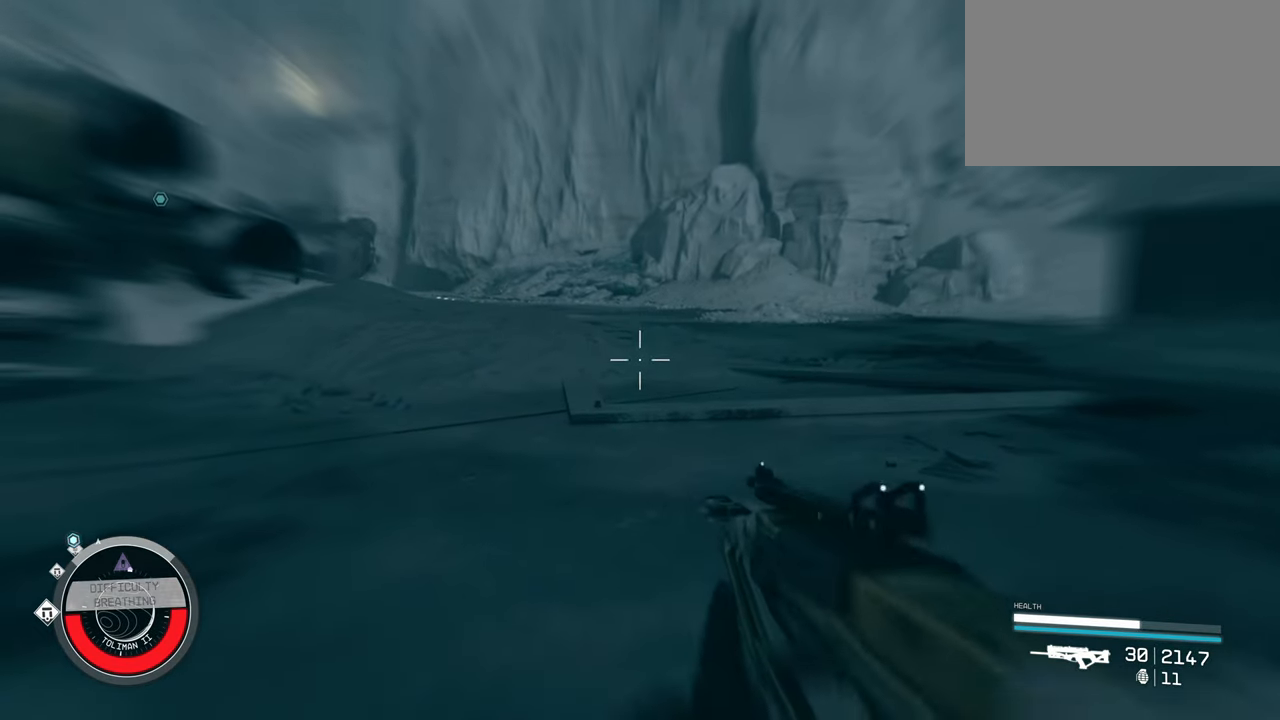
{"keys": ["w"], "mouse": [], "events": [[34, "w", "up"], [167, "w", "down"]]}
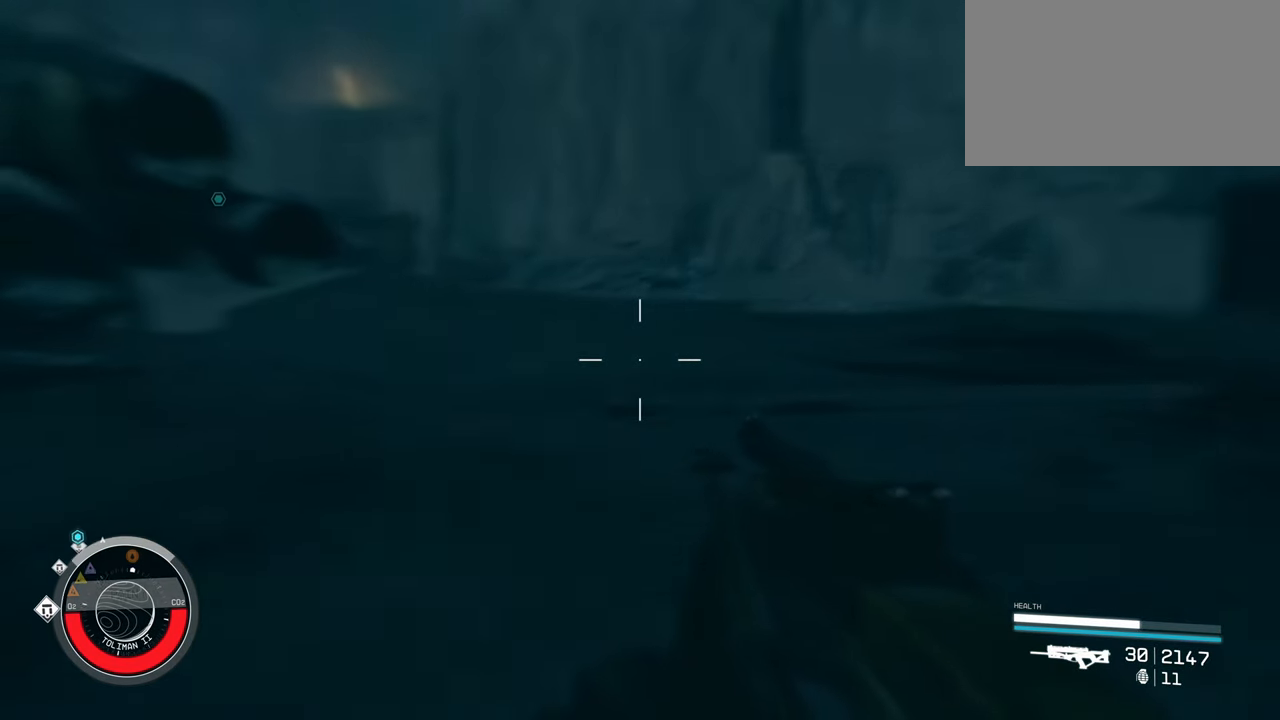
{"keys": [], "mouse": [], "events": [[134, "w", "up"]]}
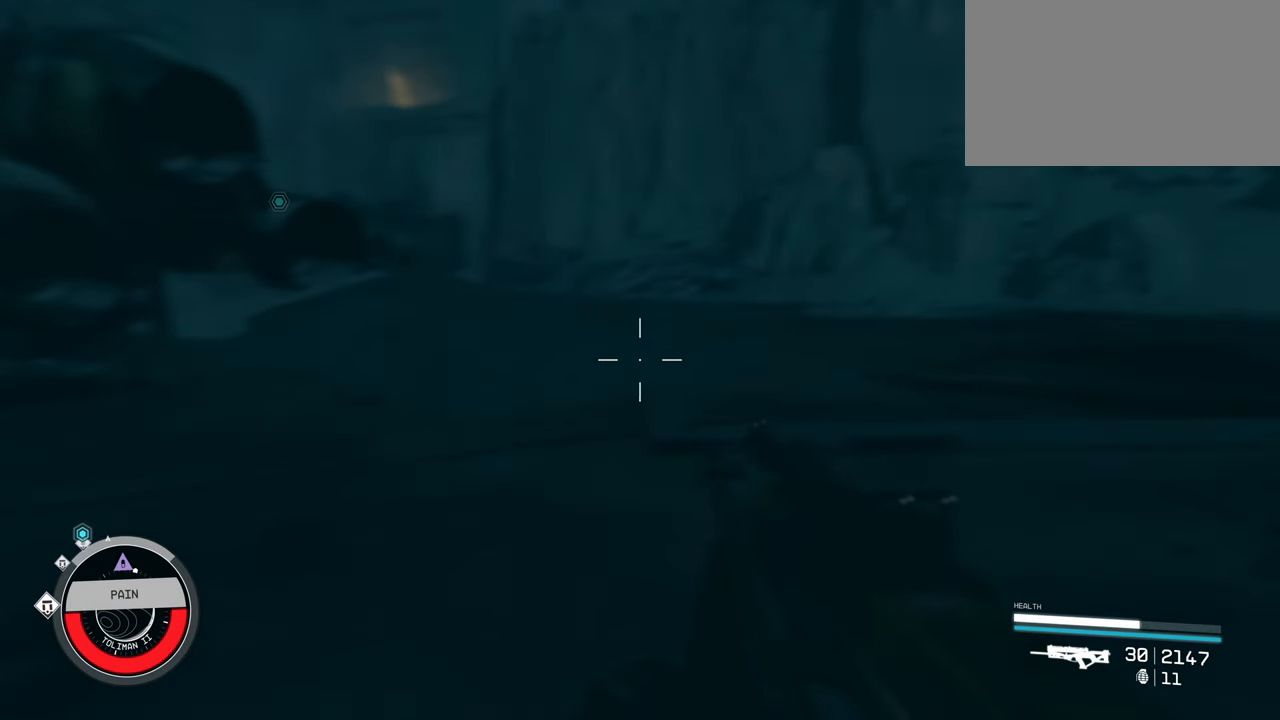
{"keys": [], "mouse": [], "events": []}
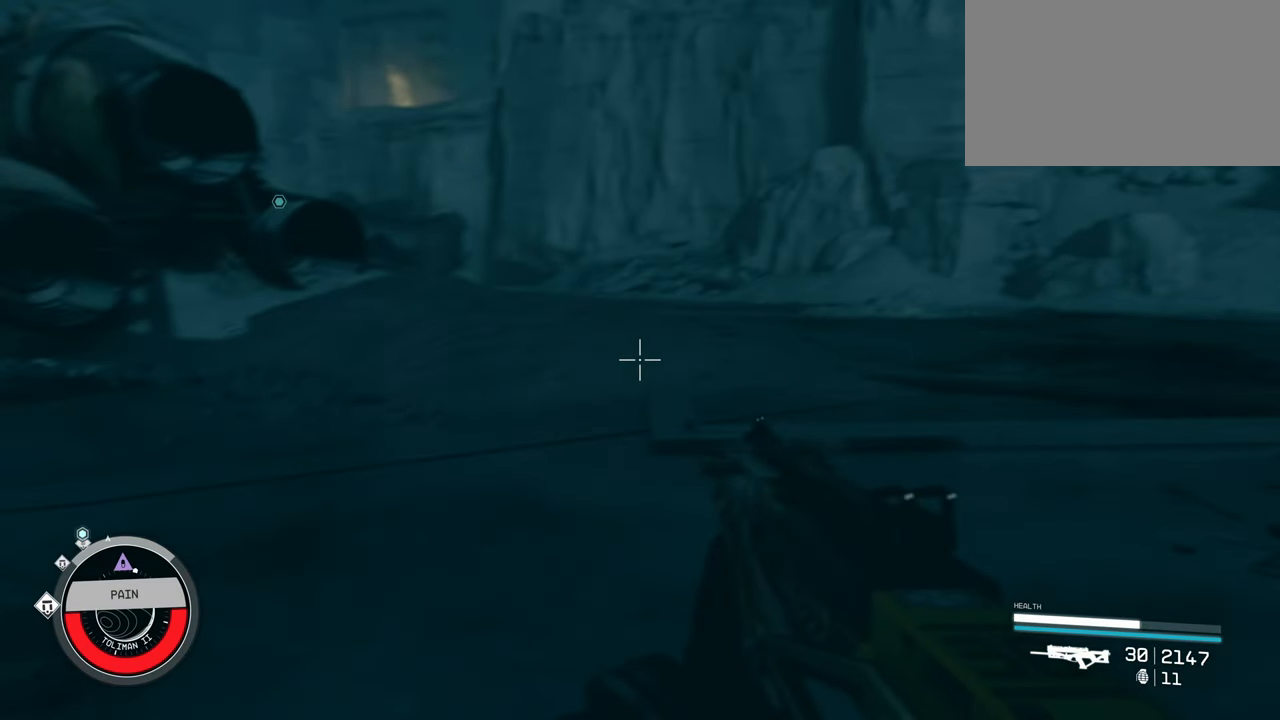
{"keys": [], "mouse": [], "events": []}
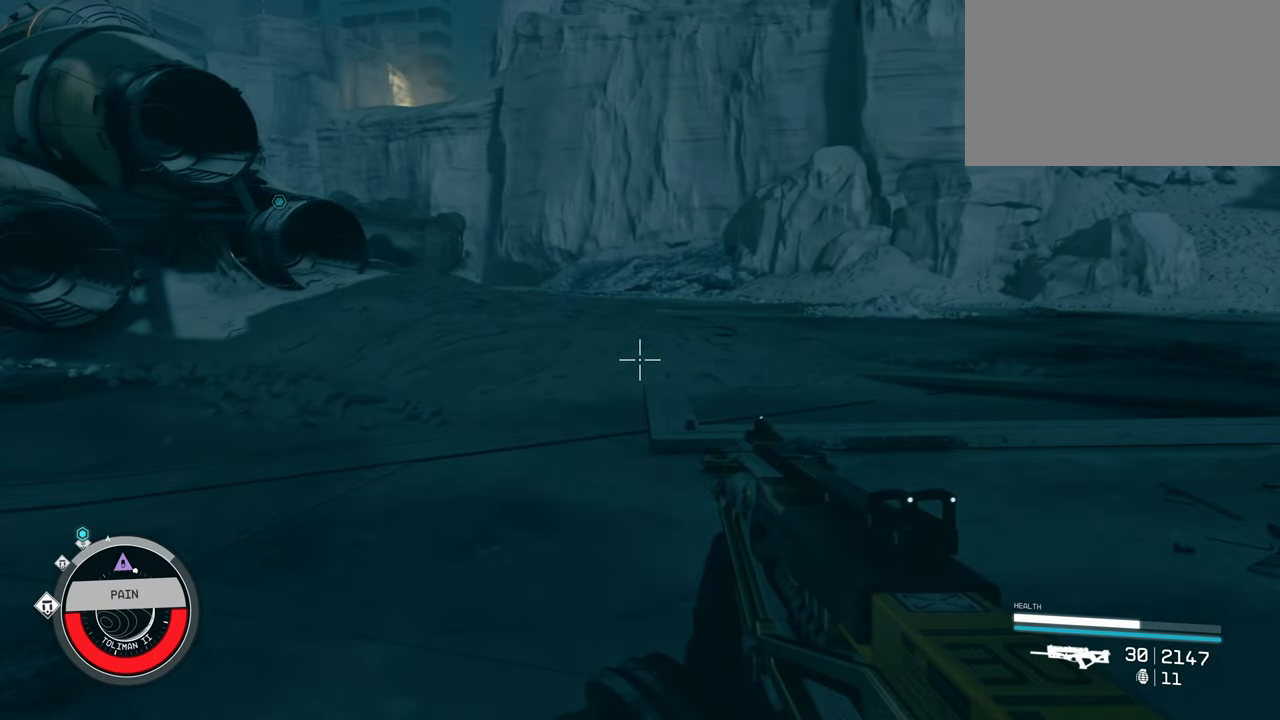
{"keys": ["w"], "mouse": [], "events": [[334, "w", "down"]]}
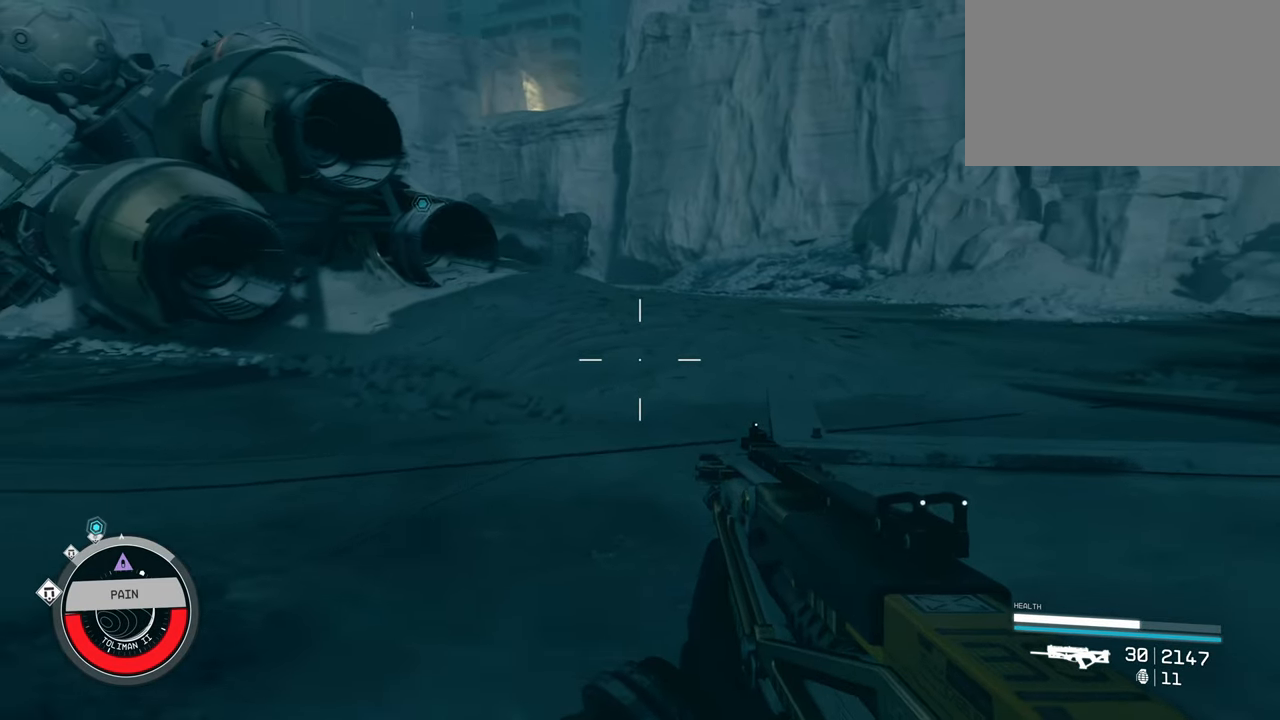
{"keys": ["w"], "mouse": [], "events": []}
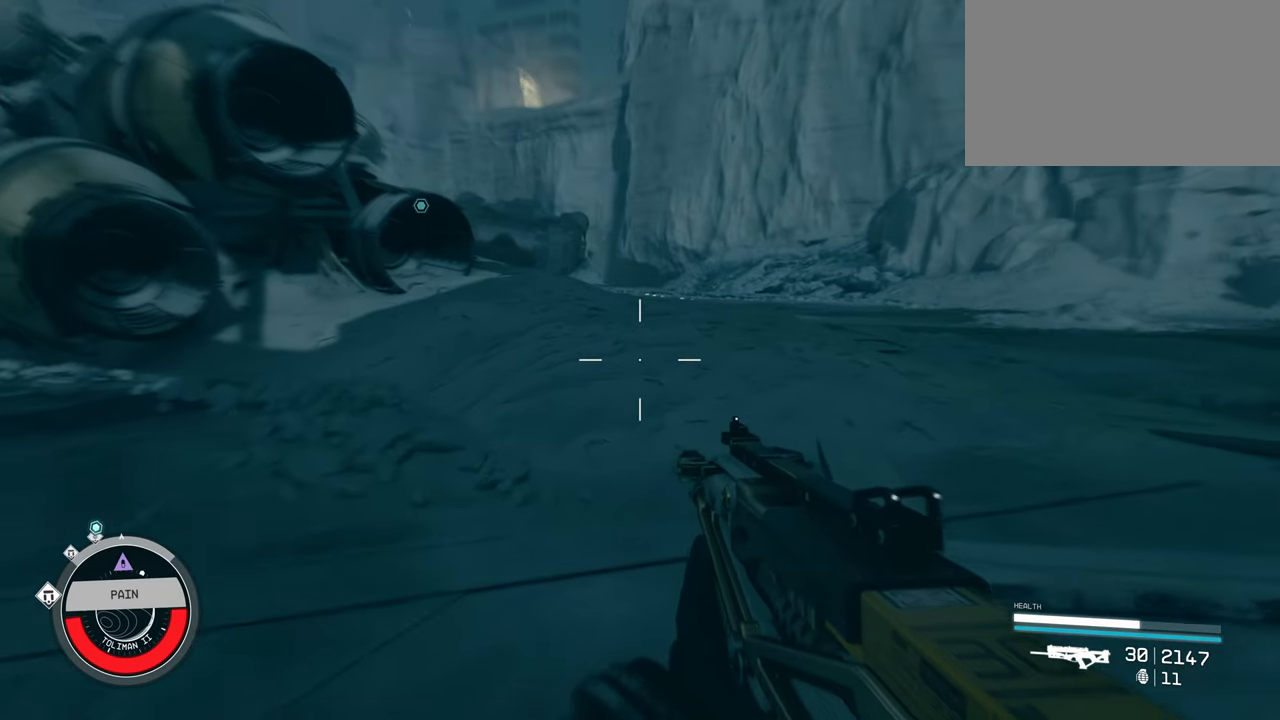
{"keys": ["w"], "mouse": [], "events": []}
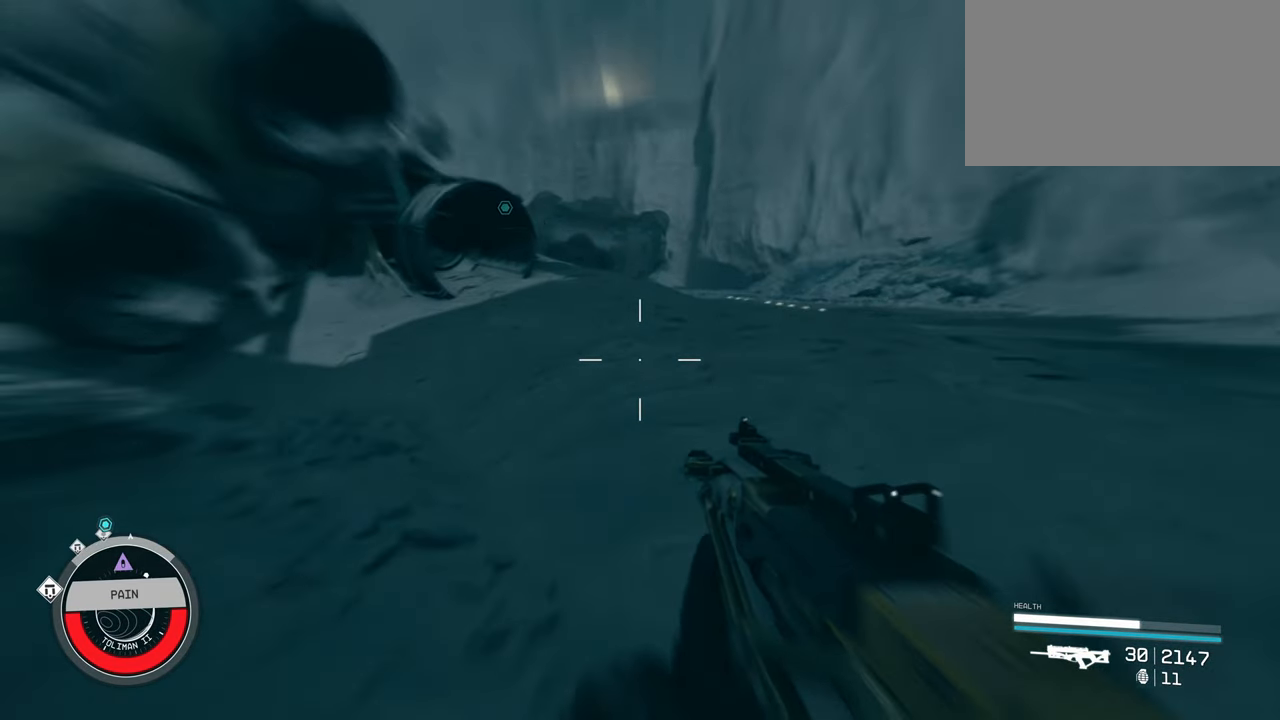
{"keys": ["w"], "mouse": [], "events": []}
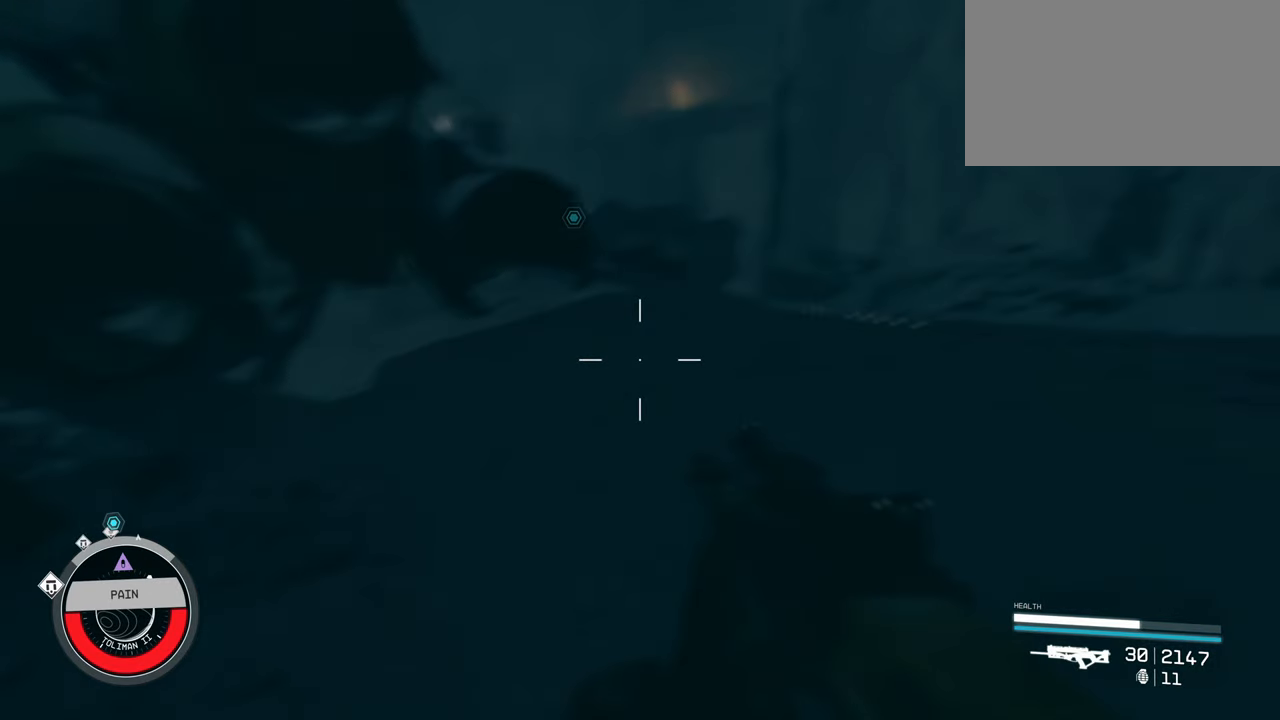
{"keys": [], "mouse": [], "events": [[100, "w", "up"]]}
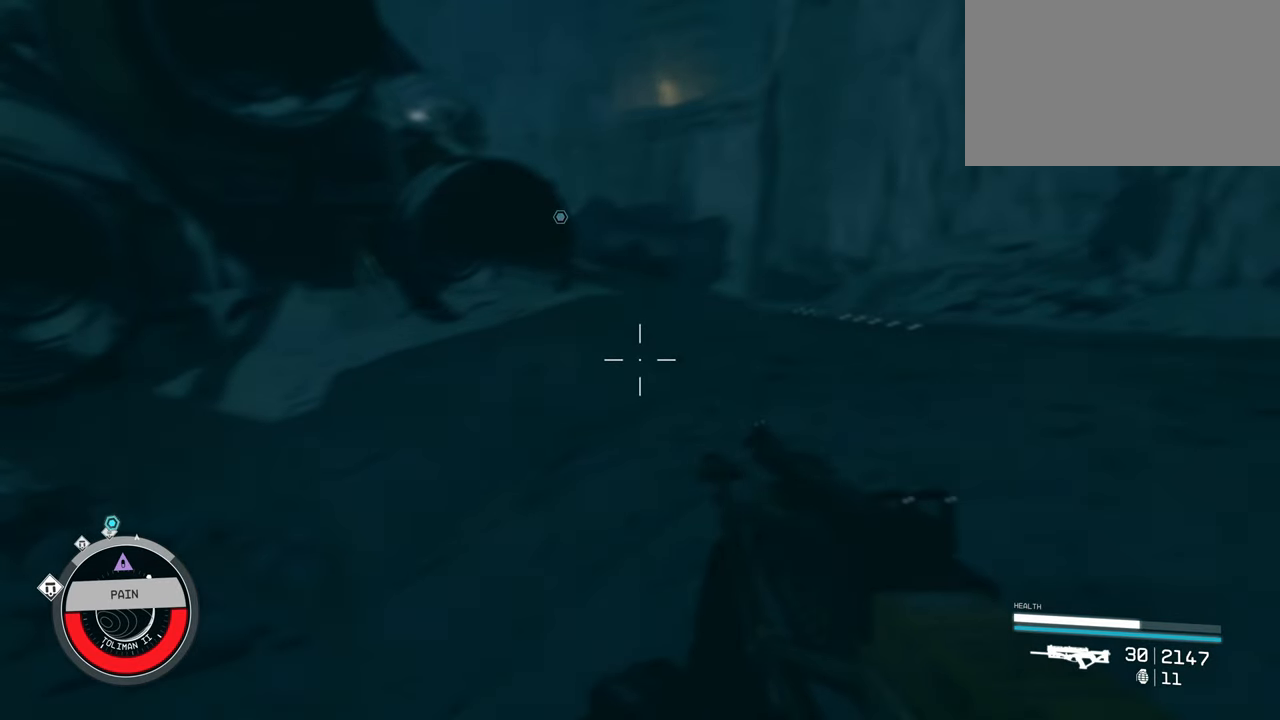
{"keys": [], "mouse": [], "events": []}
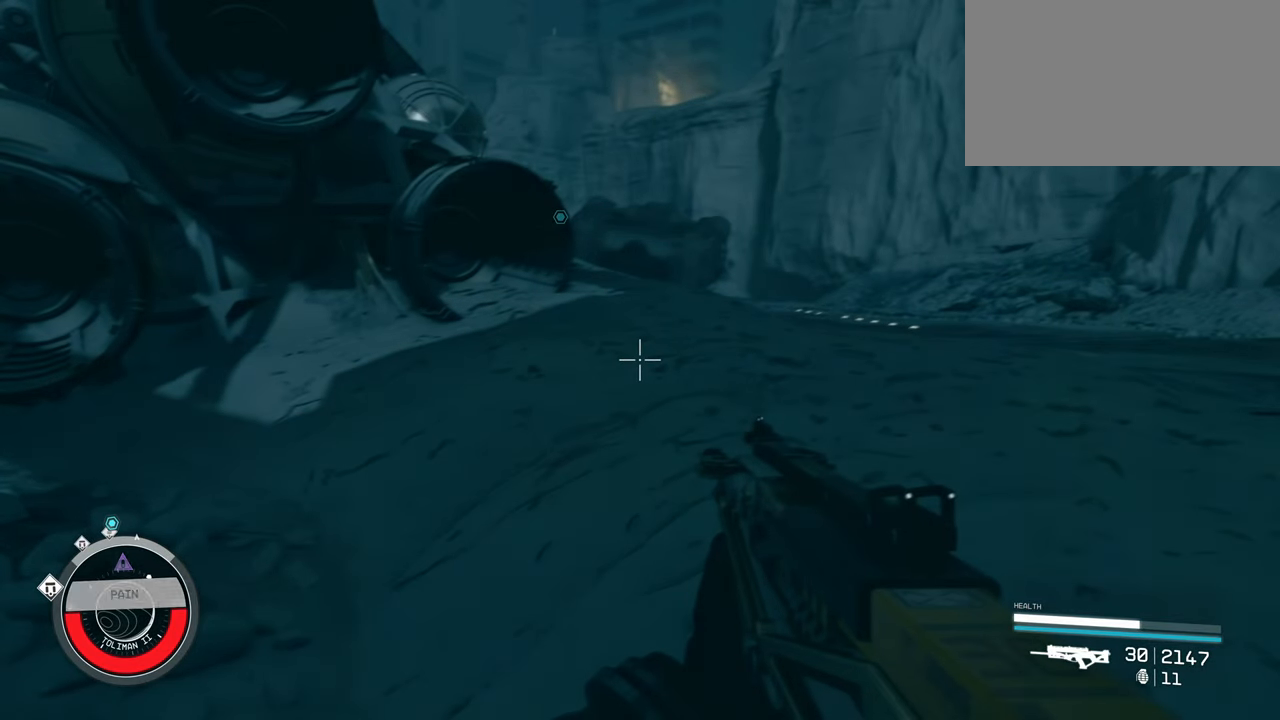
{"keys": [], "mouse": [], "events": []}
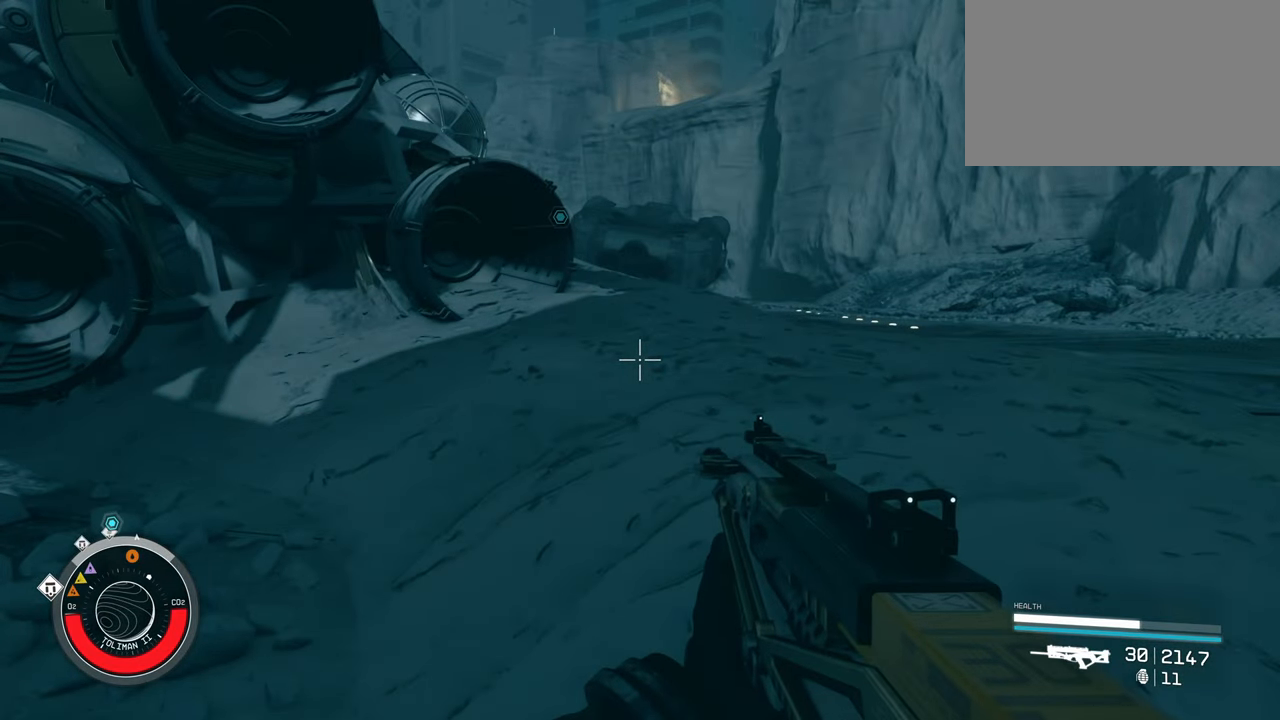
{"keys": [], "mouse": [], "events": []}
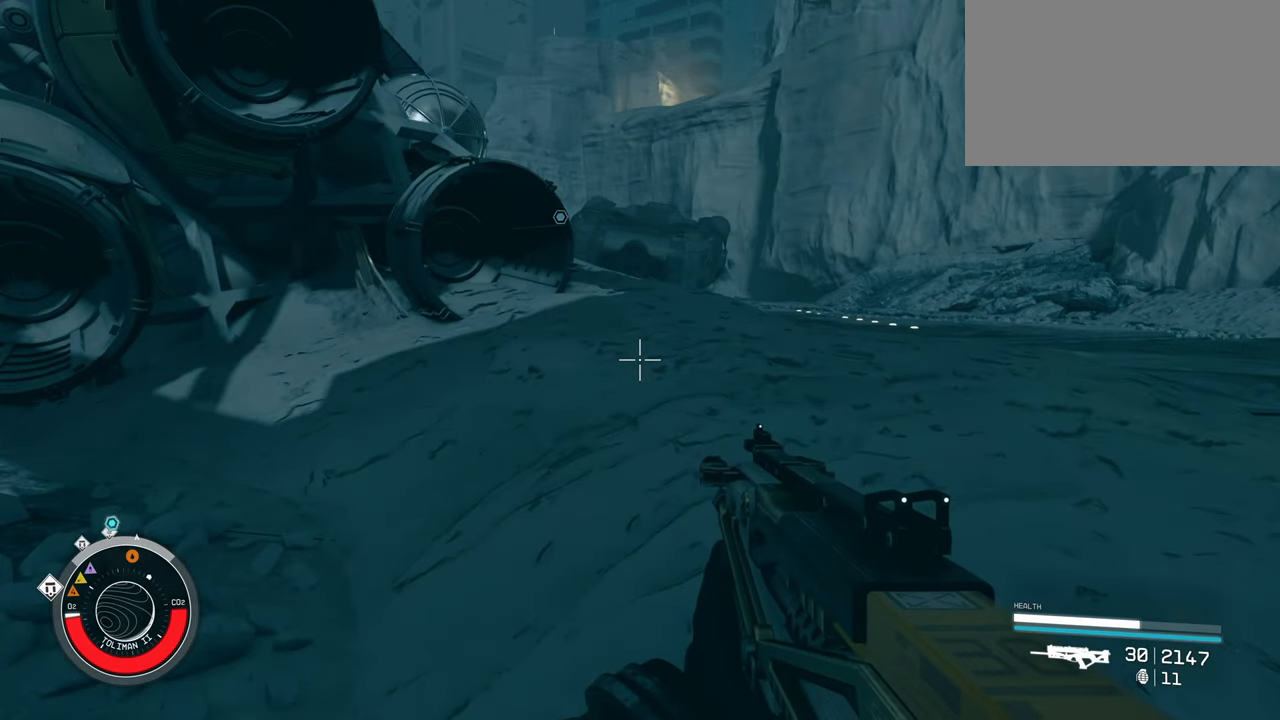
{"keys": [], "mouse": [], "events": []}
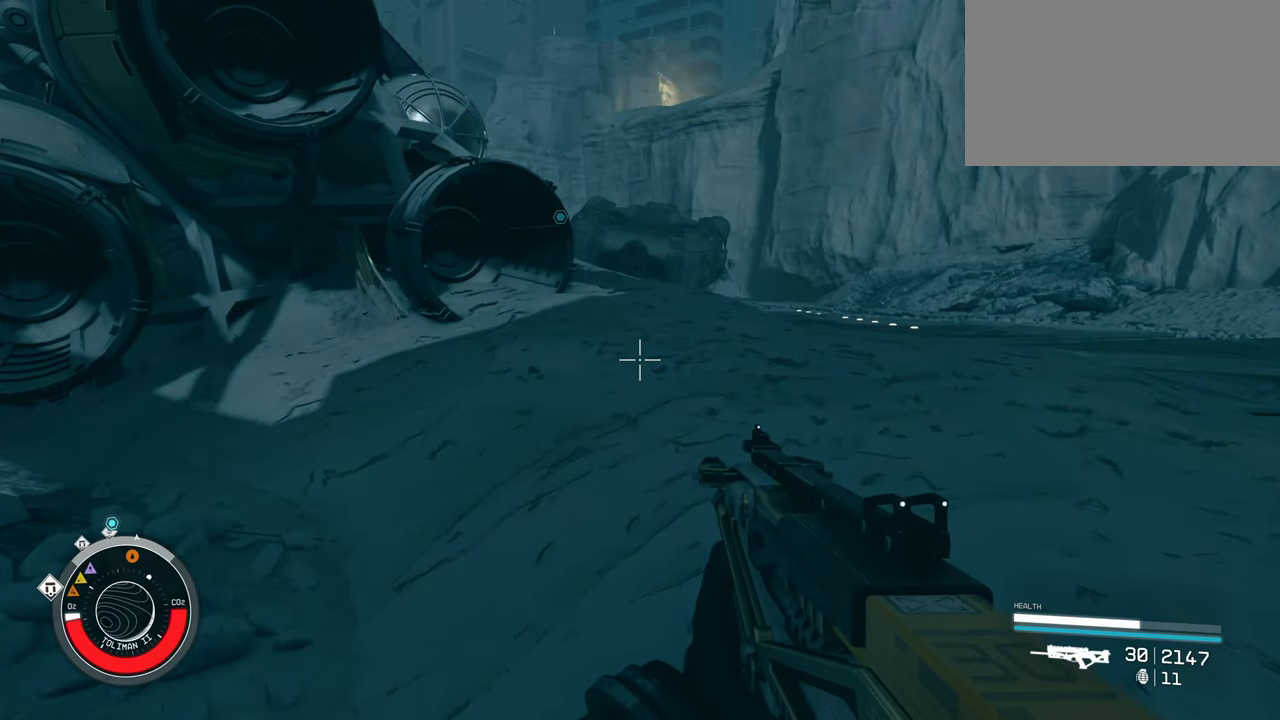
{"keys": [], "mouse": [], "events": []}
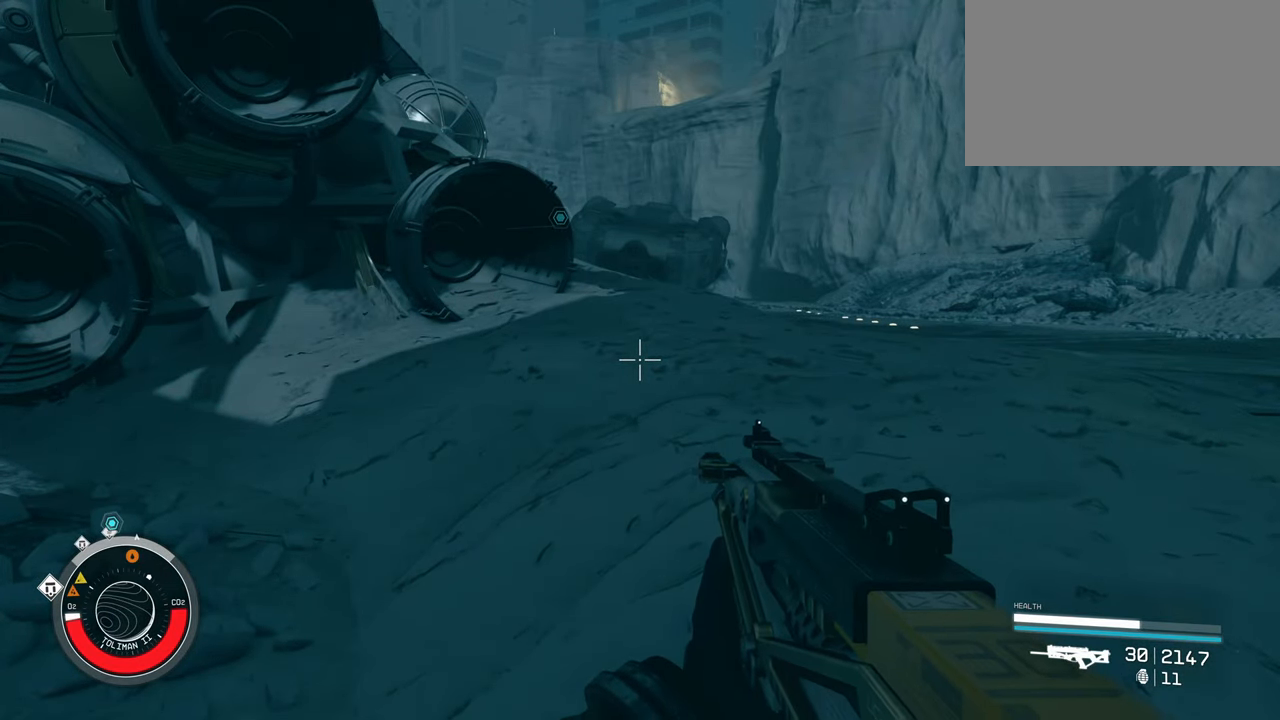
{"keys": [], "mouse": [], "events": []}
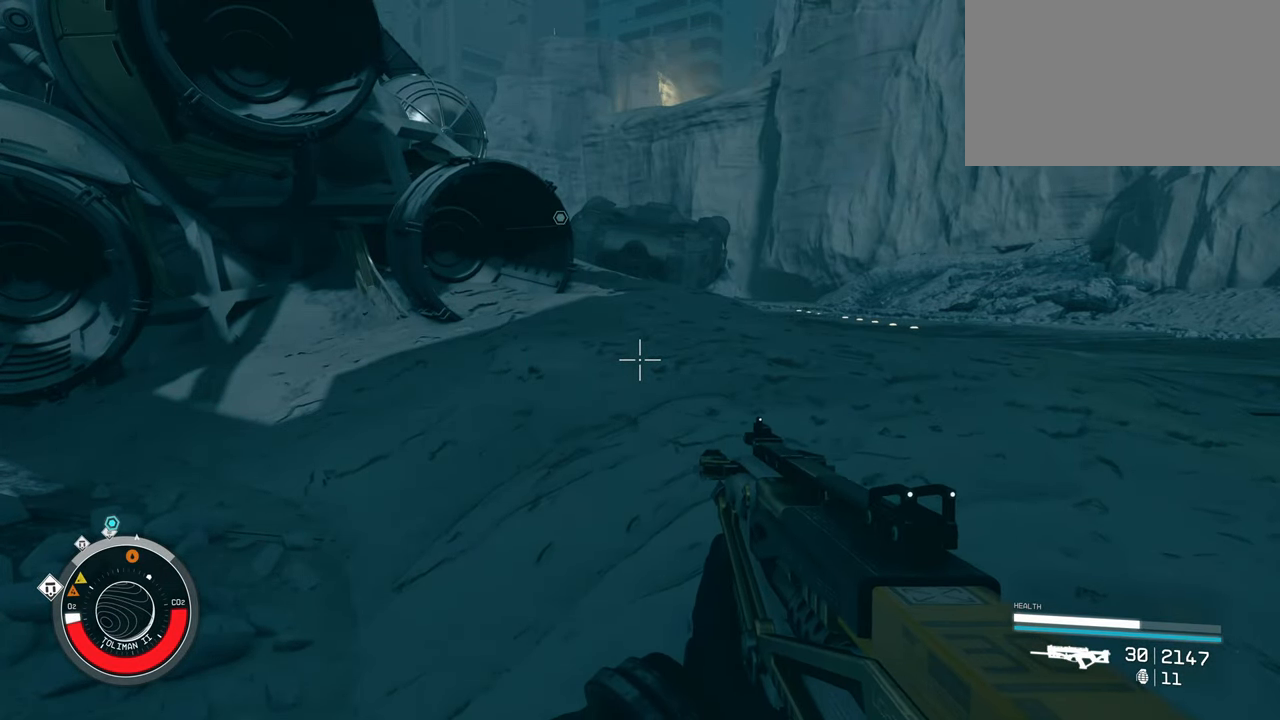
{"keys": ["w"], "mouse": [], "events": [[266, "w", "down"]]}
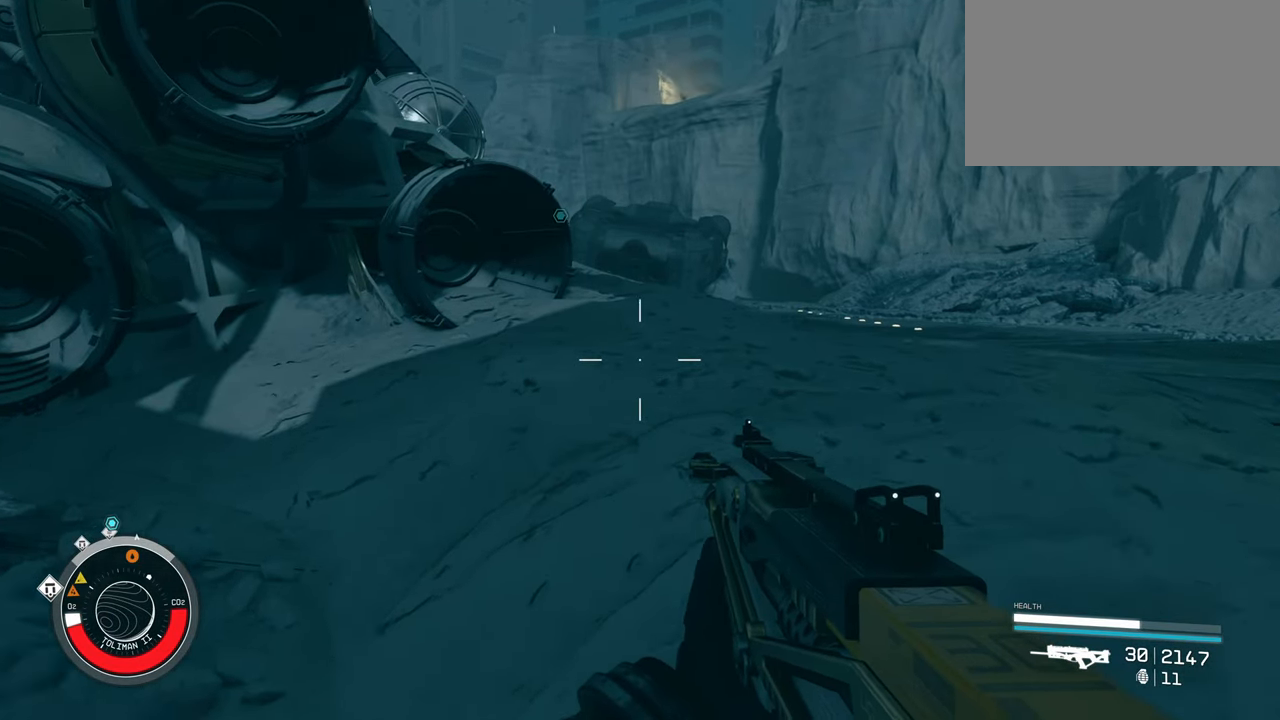
{"keys": ["w"], "mouse": [], "events": []}
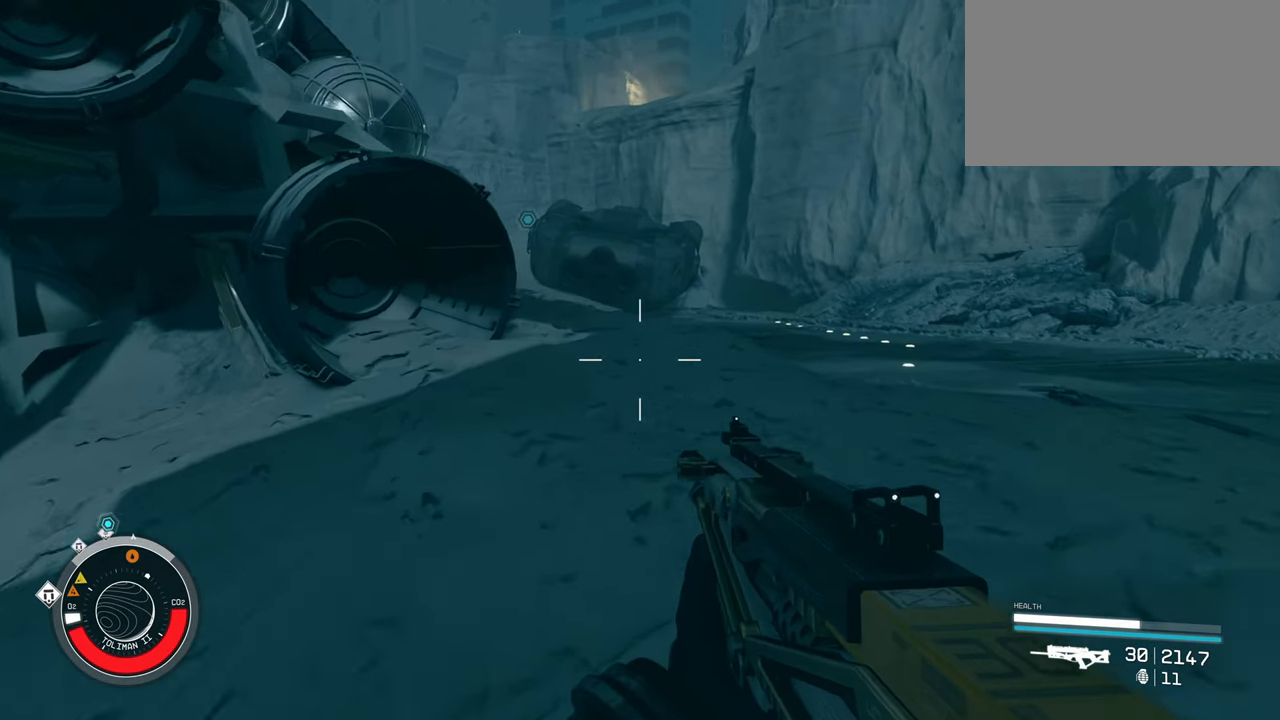
{"keys": ["w"], "mouse": [], "events": []}
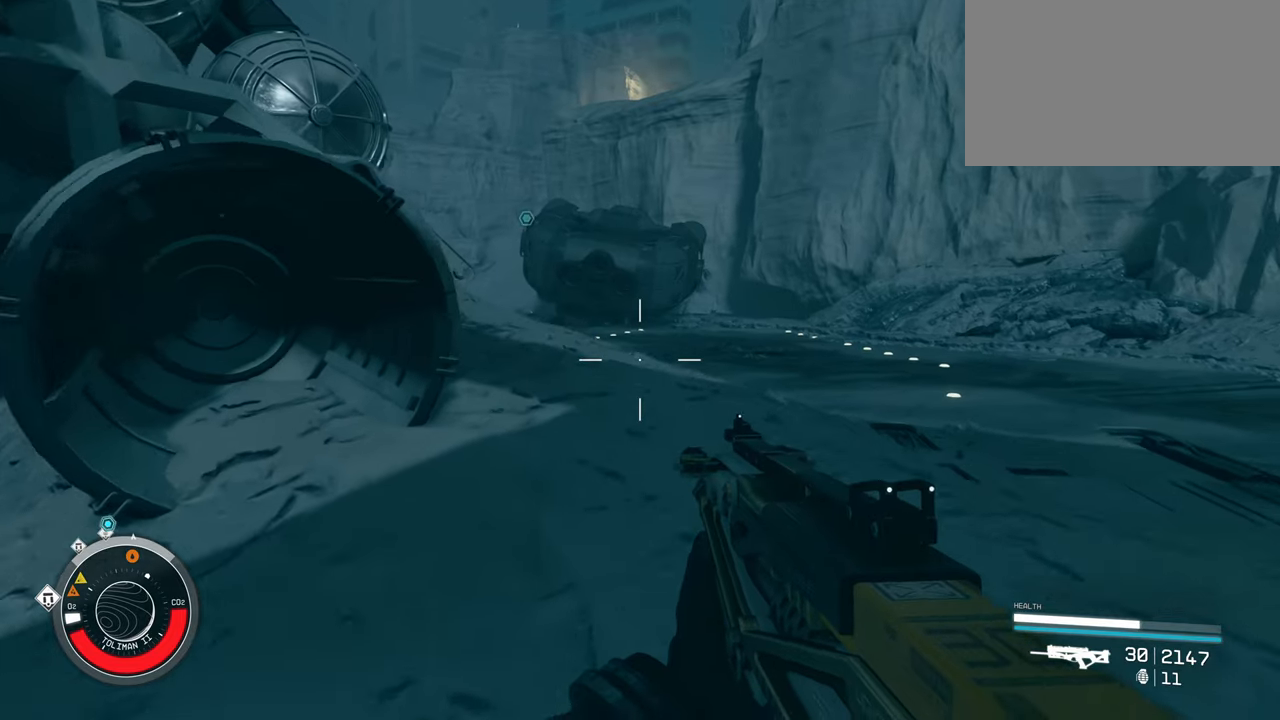
{"keys": ["w"], "mouse": [], "events": []}
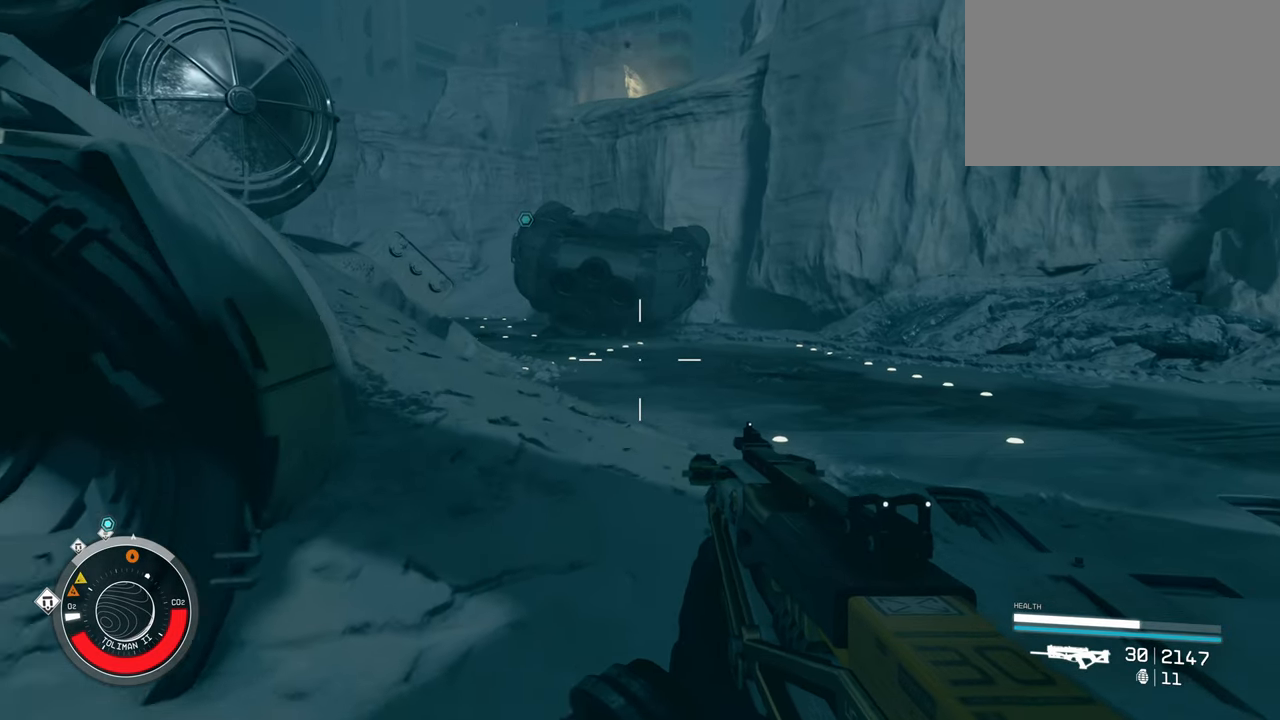
{"keys": [], "mouse": [], "events": [[133, "w", "up"]]}
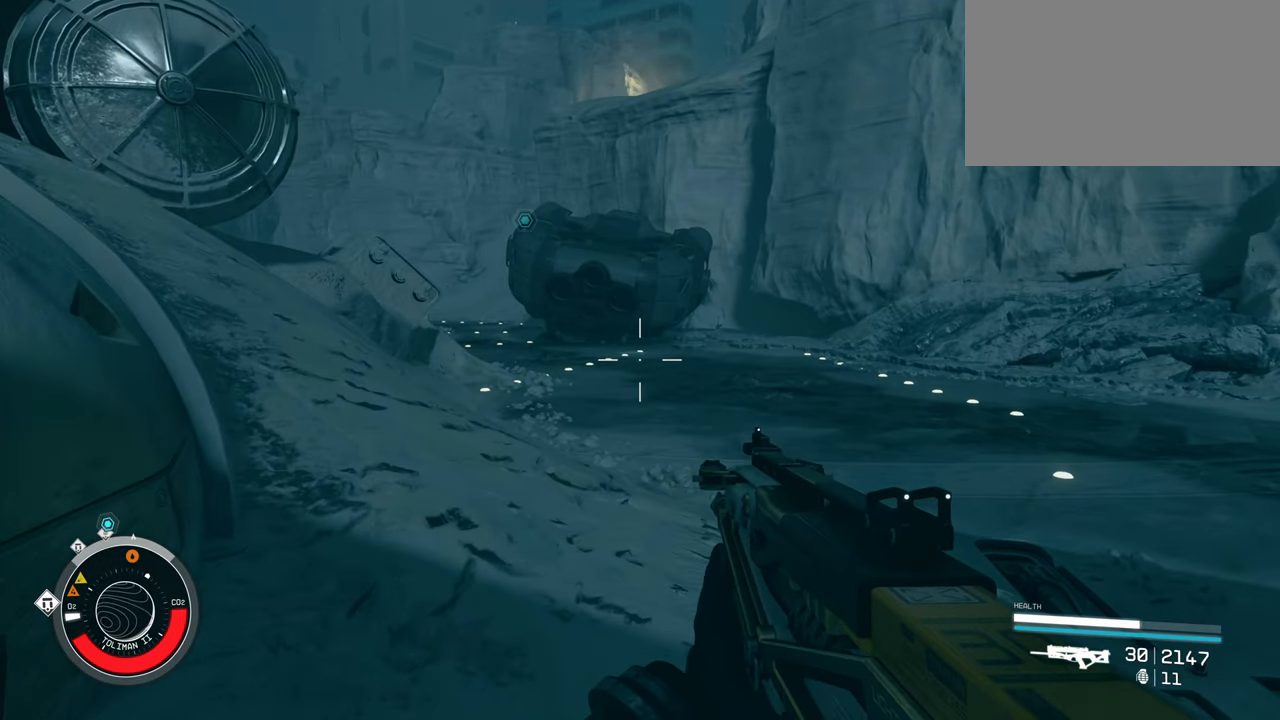
{"keys": ["w"], "mouse": [], "events": [[17, "w", "down"]]}
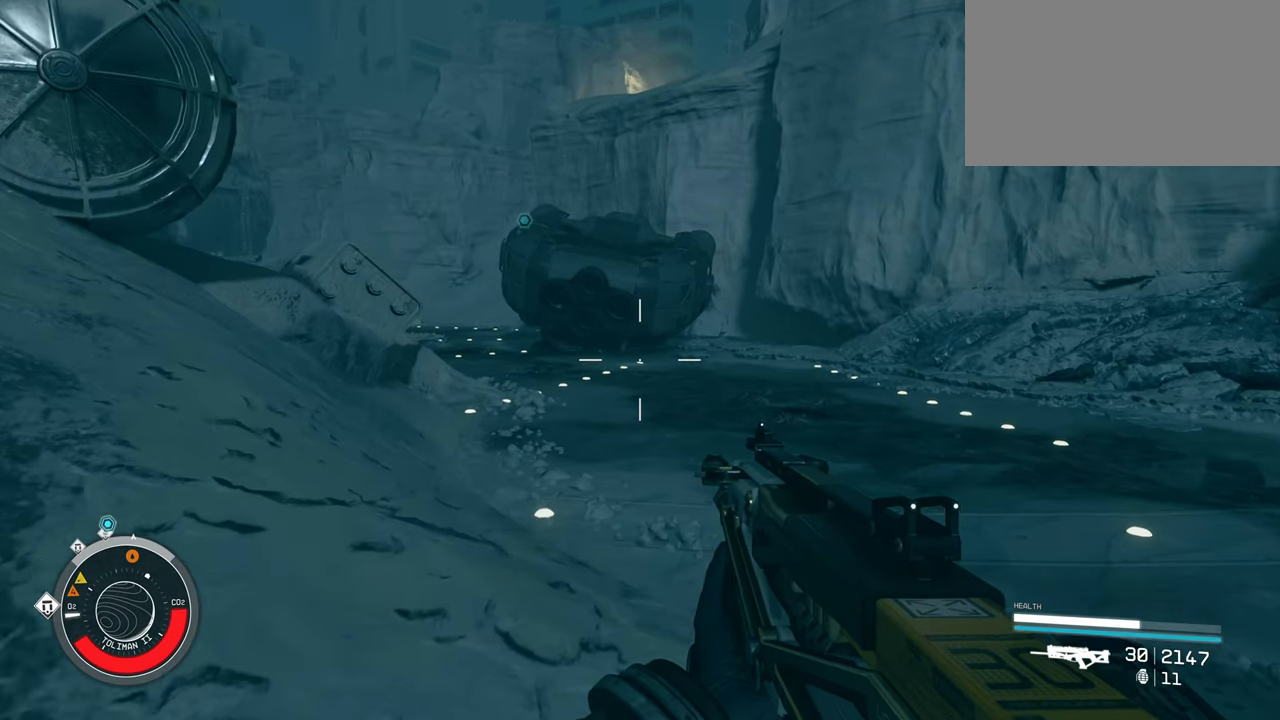
{"keys": [], "mouse": [], "events": [[350, "w", "up"]]}
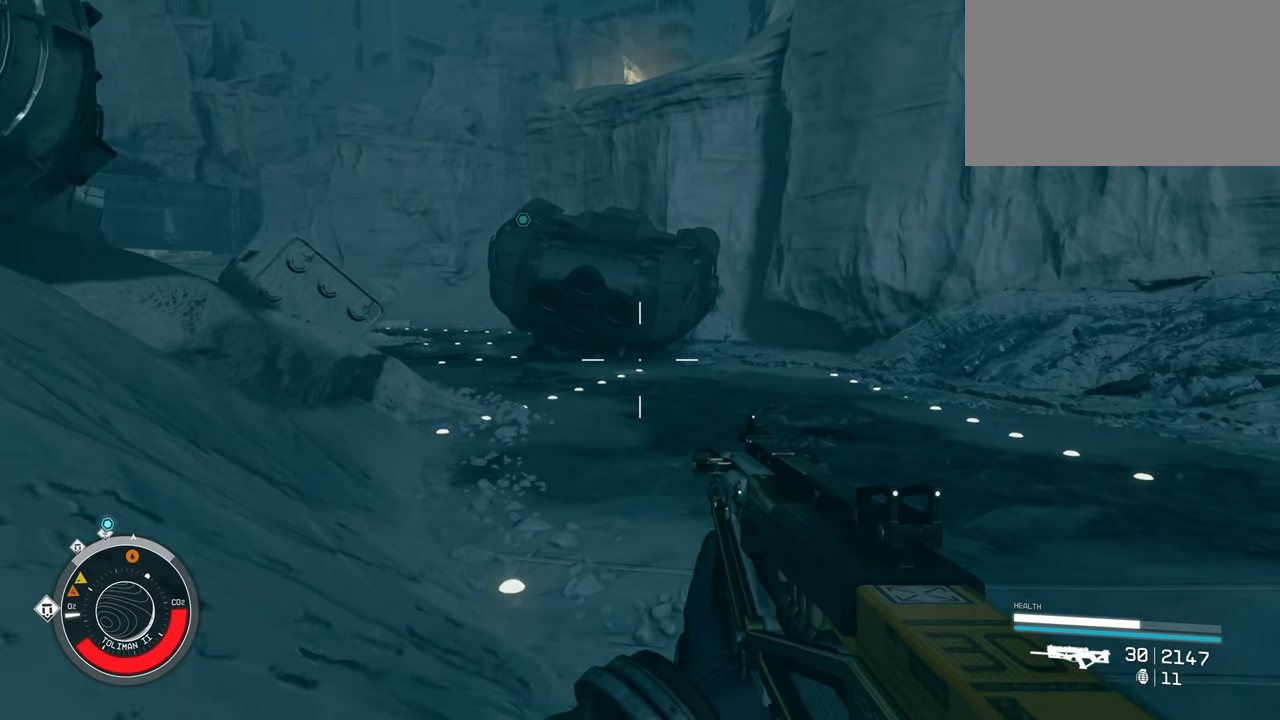
{"keys": [], "mouse": [], "events": []}
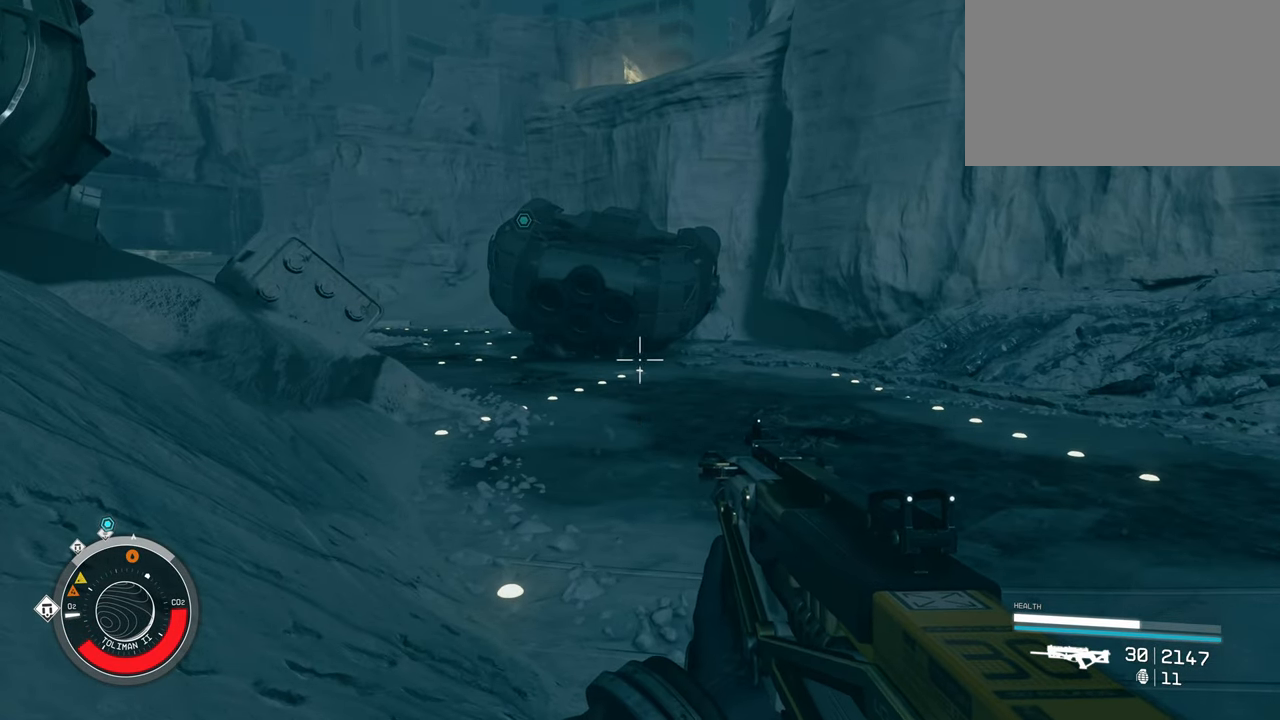
{"keys": [], "mouse": [], "events": [[67, "tab", "down"], [200, "tab", "up"]]}